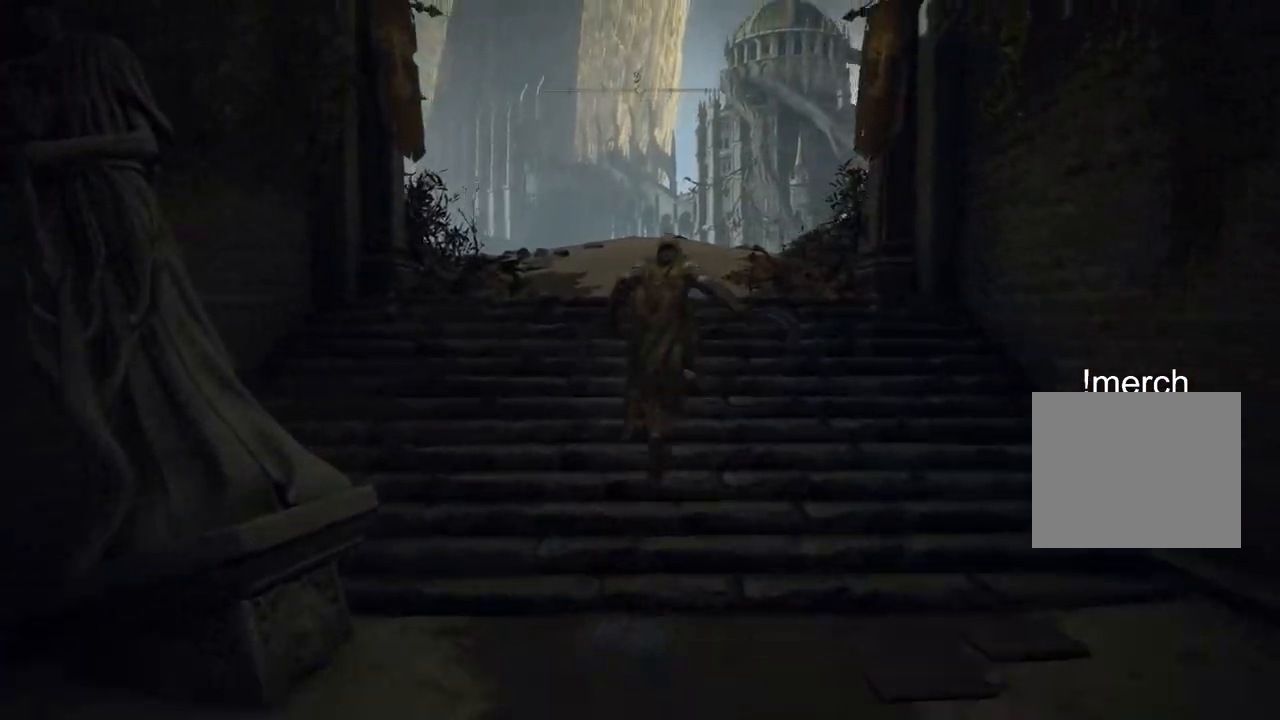
Gameplay with a controller (PlayStation layout); each line is a JSON object with the inputs held at the frame after it. "events" lists button and stick changes between this image and that frame as [ms after this image, input, new state], when the widget could be followed in between.
{"buttons": [], "left_stick": "up", "right_stick": "center", "events": [[233, "right_stick", "down-left"], [500, "right_stick", "center"]]}
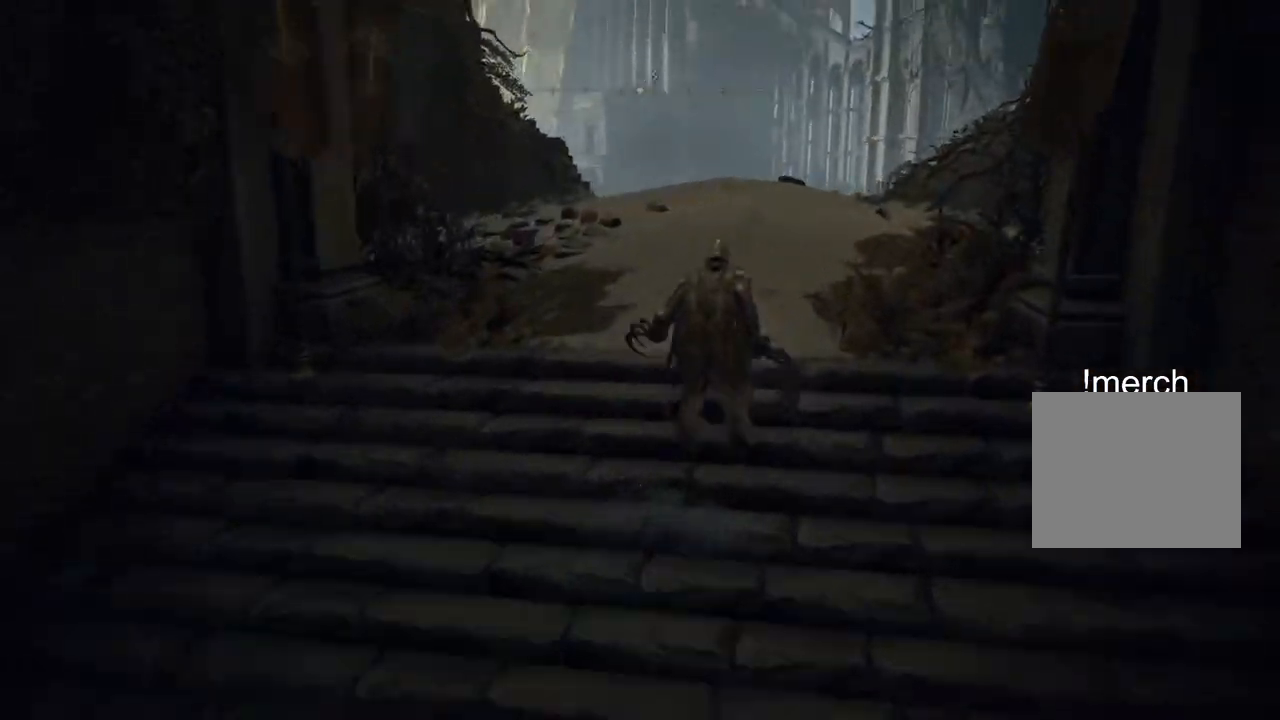
{"buttons": ["CIRCLE"], "left_stick": "up", "right_stick": "center", "events": [[233, "CIRCLE", "down"]]}
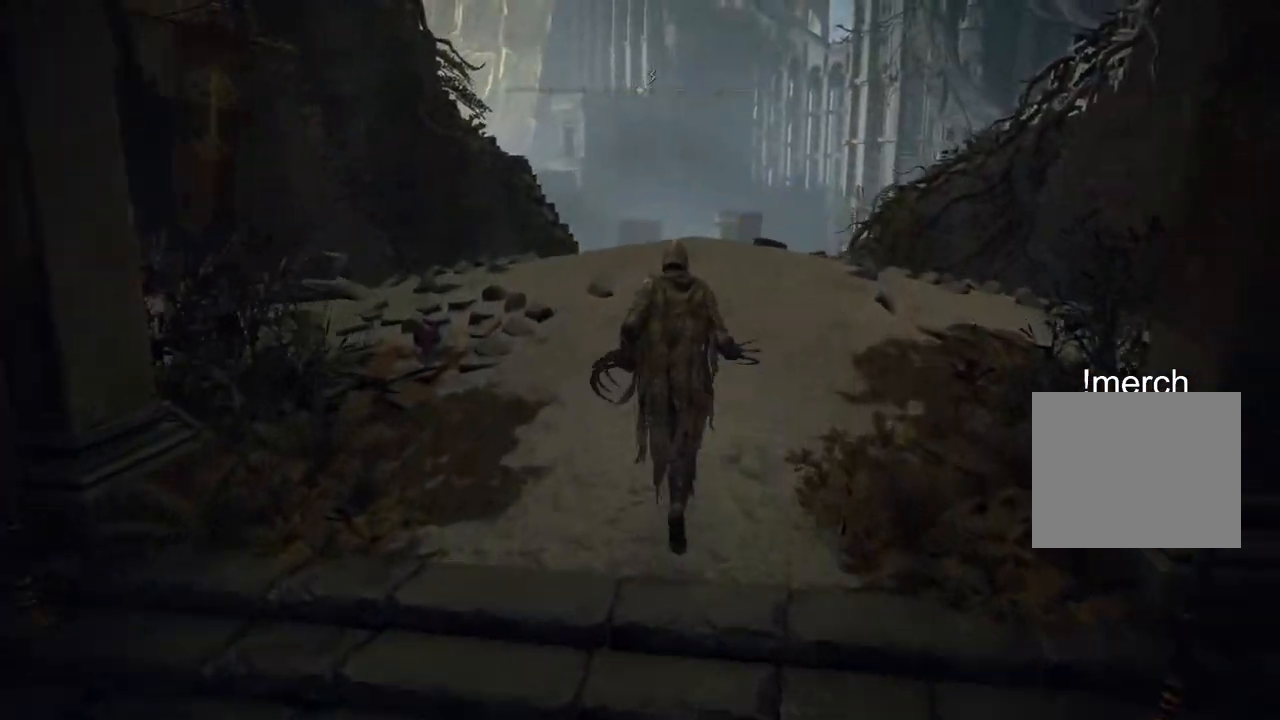
{"buttons": ["CIRCLE"], "left_stick": "up-right", "right_stick": "center", "events": [[317, "left_stick", "up-right"]]}
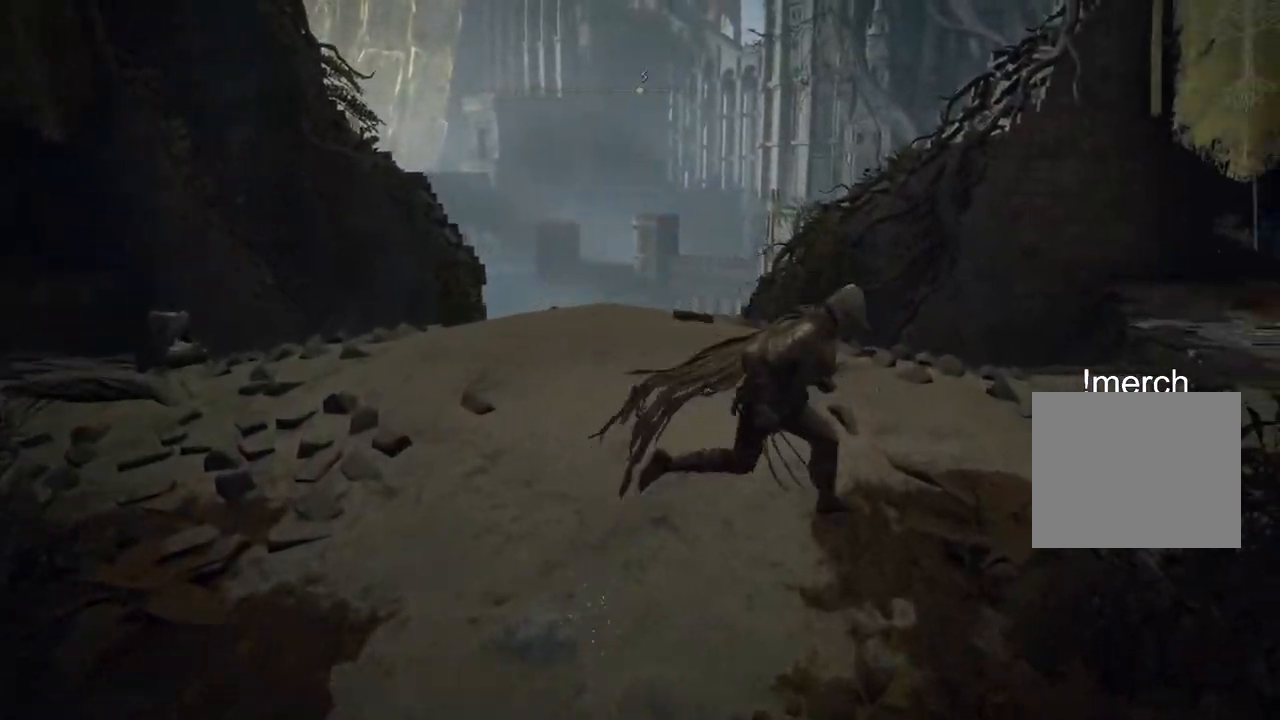
{"buttons": ["CIRCLE"], "left_stick": "up-right", "right_stick": "down-right", "events": [[483, "right_stick", "down-right"]]}
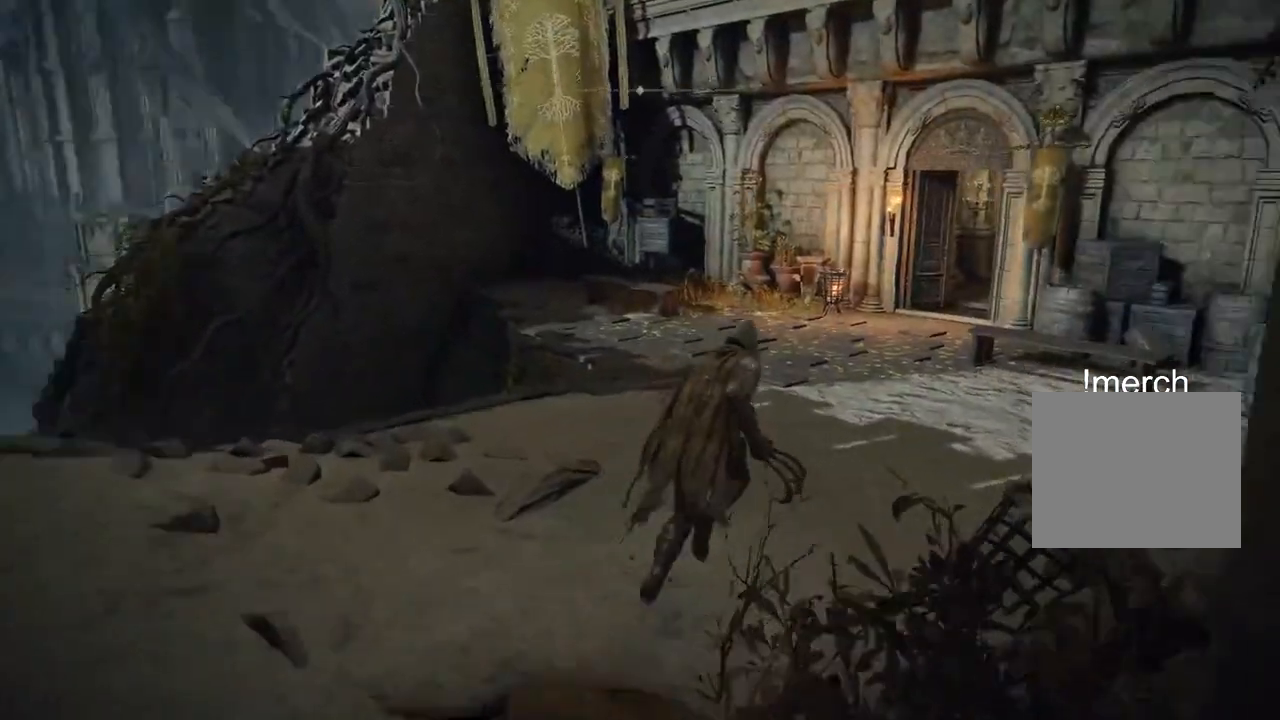
{"buttons": ["CIRCLE"], "left_stick": "up", "right_stick": "center", "events": [[267, "left_stick", "up"], [283, "right_stick", "center"]]}
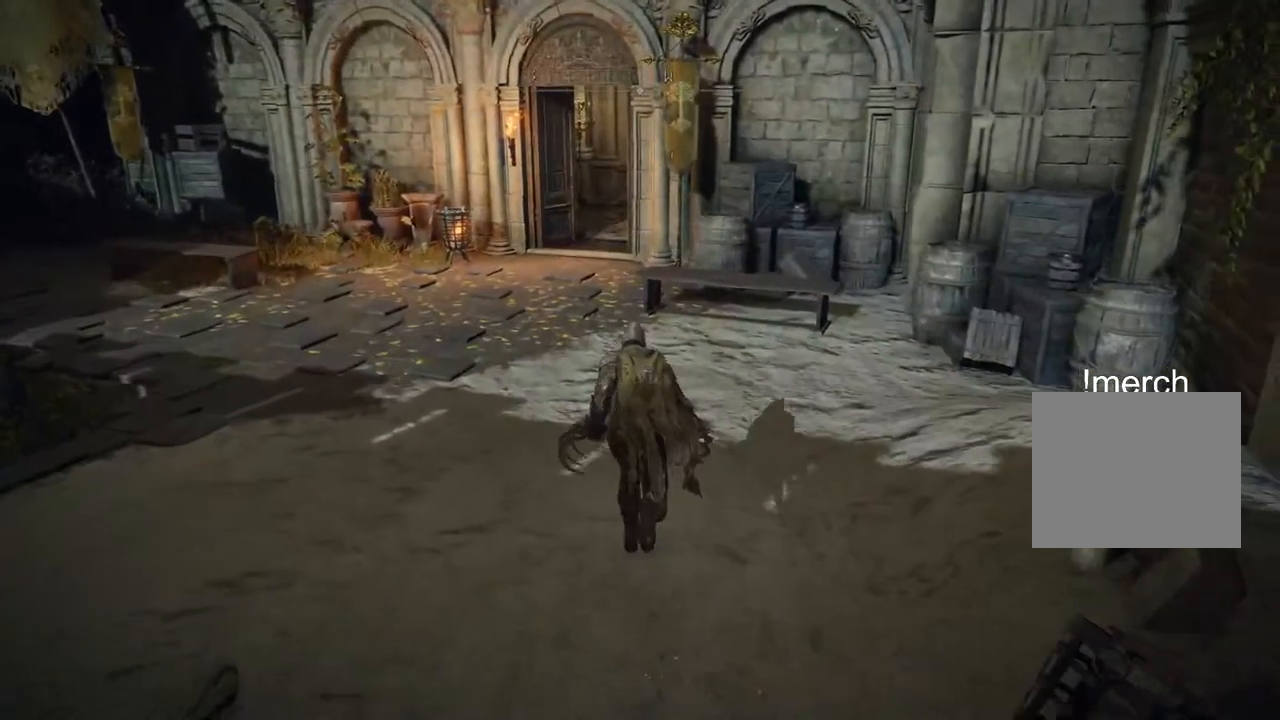
{"buttons": ["CIRCLE"], "left_stick": "up", "right_stick": "up", "events": [[167, "right_stick", "up"]]}
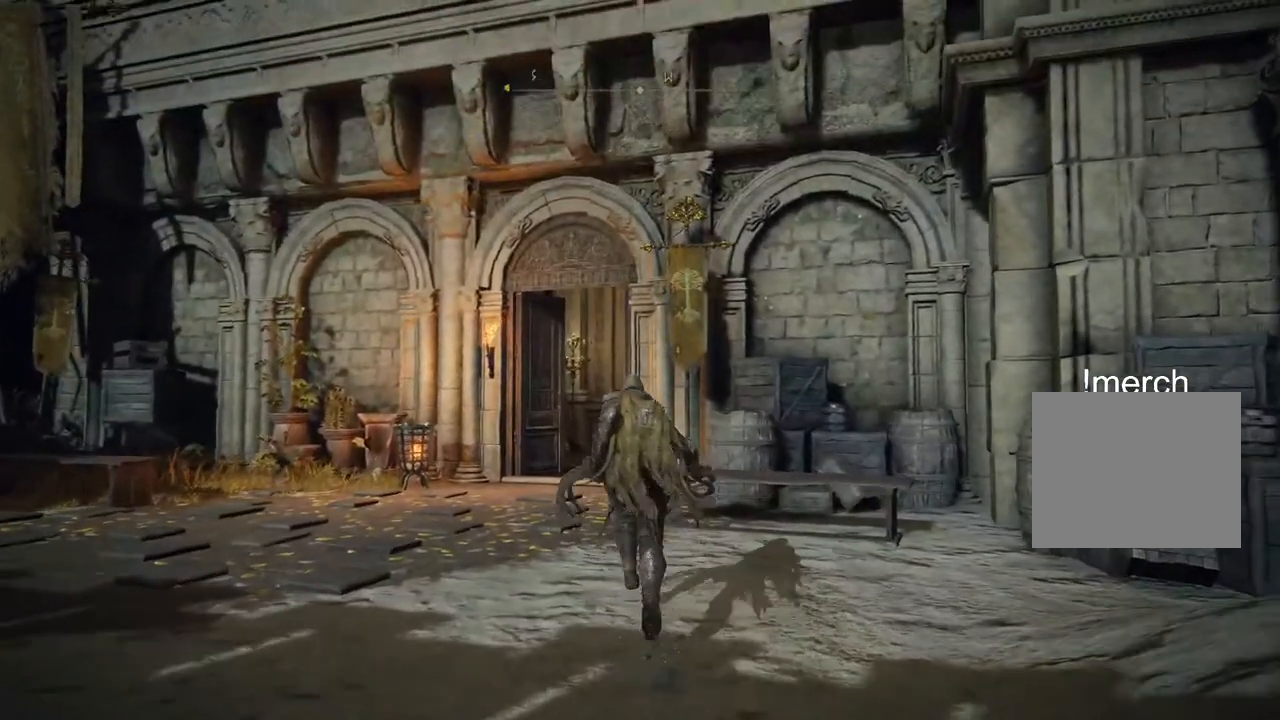
{"buttons": ["CIRCLE"], "left_stick": "up", "right_stick": "center", "events": [[400, "right_stick", "center"]]}
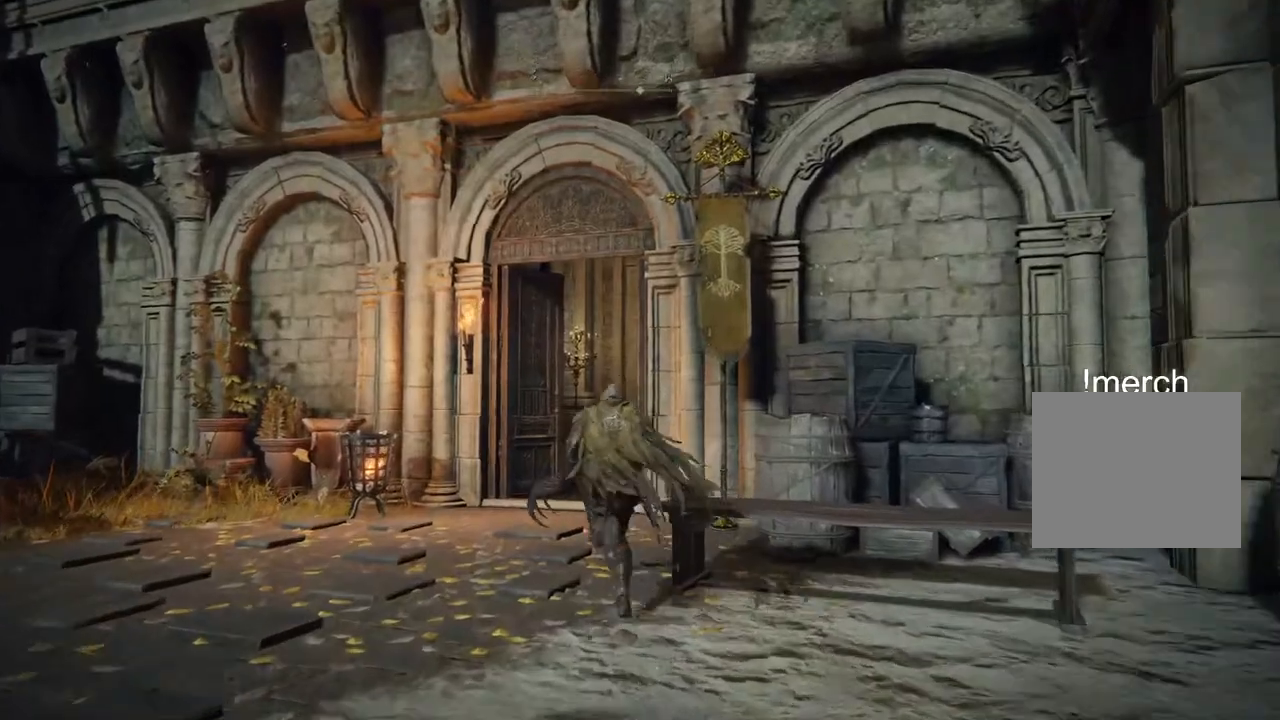
{"buttons": ["CIRCLE"], "left_stick": "up", "right_stick": "center", "events": []}
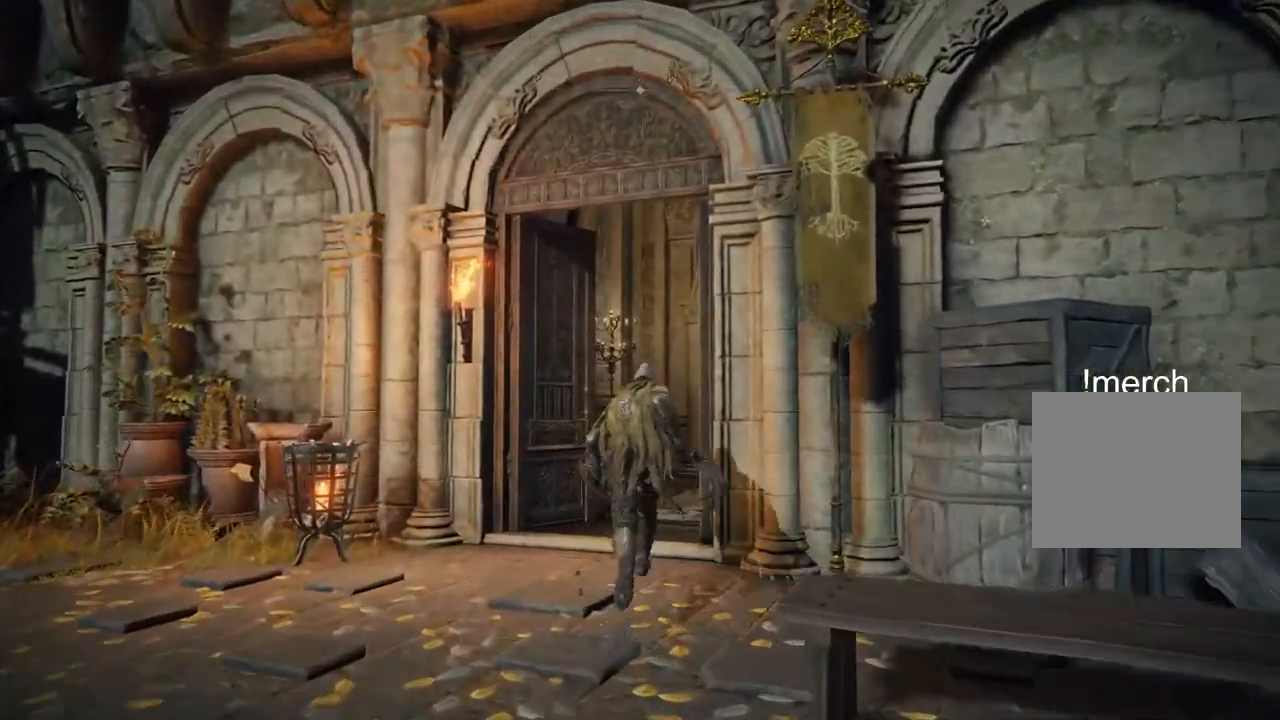
{"buttons": ["CIRCLE"], "left_stick": "up", "right_stick": "right", "events": [[250, "right_stick", "right"]]}
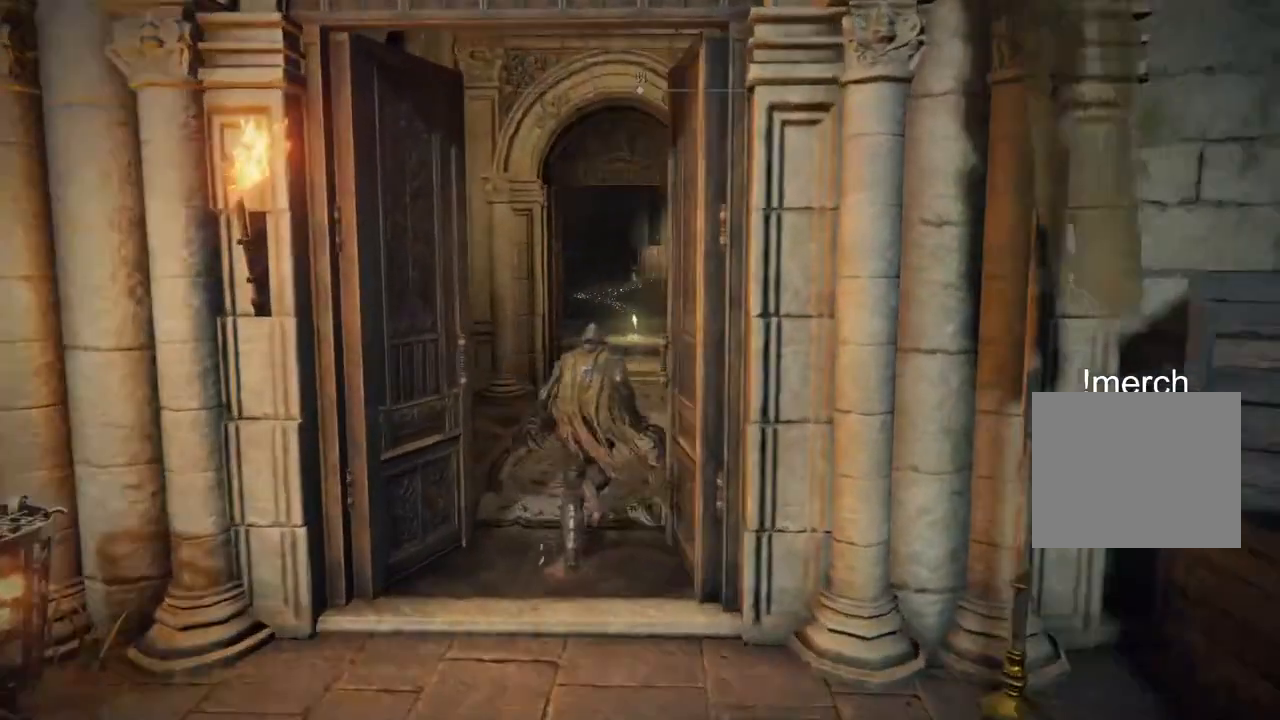
{"buttons": ["CIRCLE"], "left_stick": "up", "right_stick": "right", "events": []}
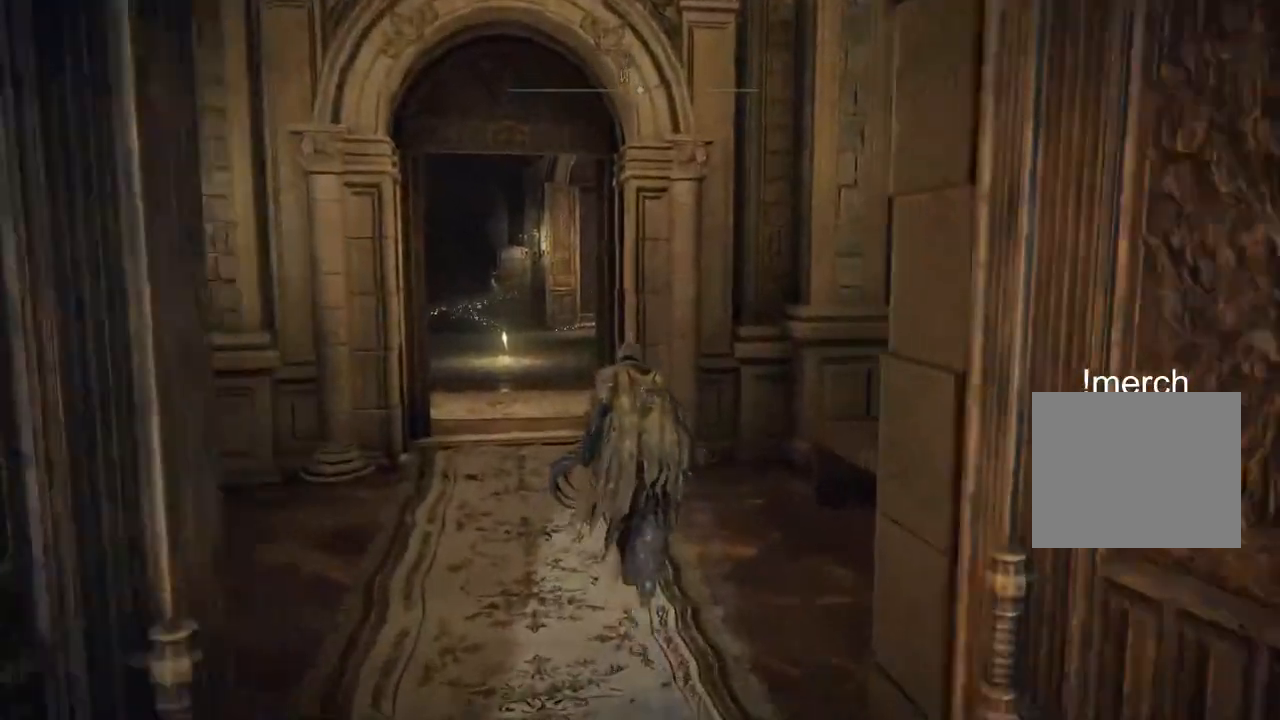
{"buttons": ["CIRCLE"], "left_stick": "up", "right_stick": "up", "events": [[150, "right_stick", "center"], [367, "right_stick", "up"]]}
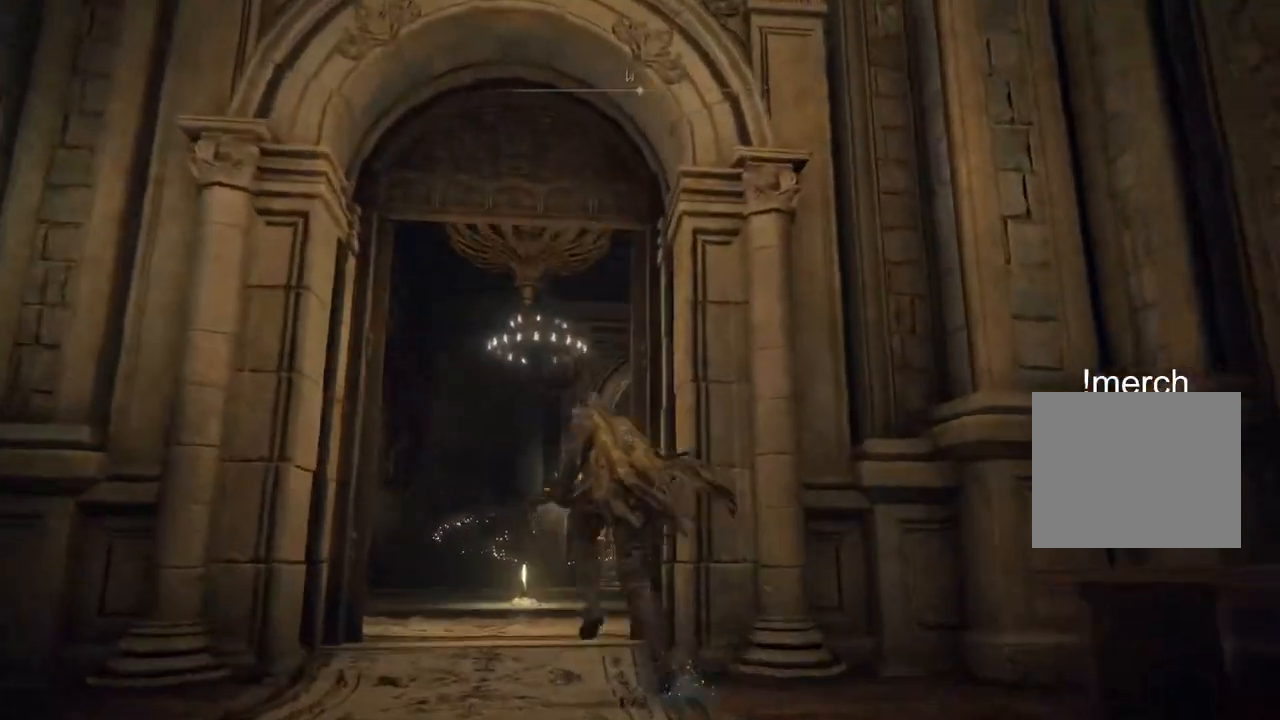
{"buttons": ["CIRCLE"], "left_stick": "up", "right_stick": "center", "events": [[183, "right_stick", "center"]]}
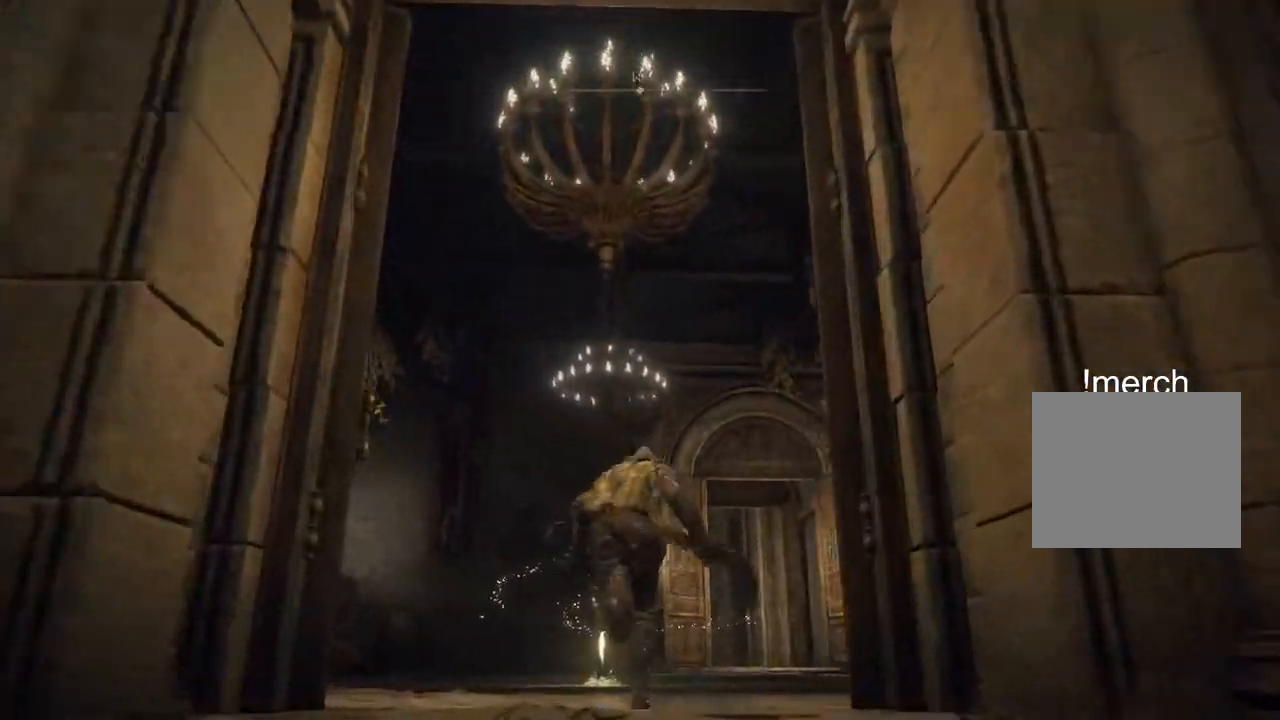
{"buttons": ["CIRCLE"], "left_stick": "up", "right_stick": "center", "events": [[67, "right_stick", "down-right"], [400, "right_stick", "center"]]}
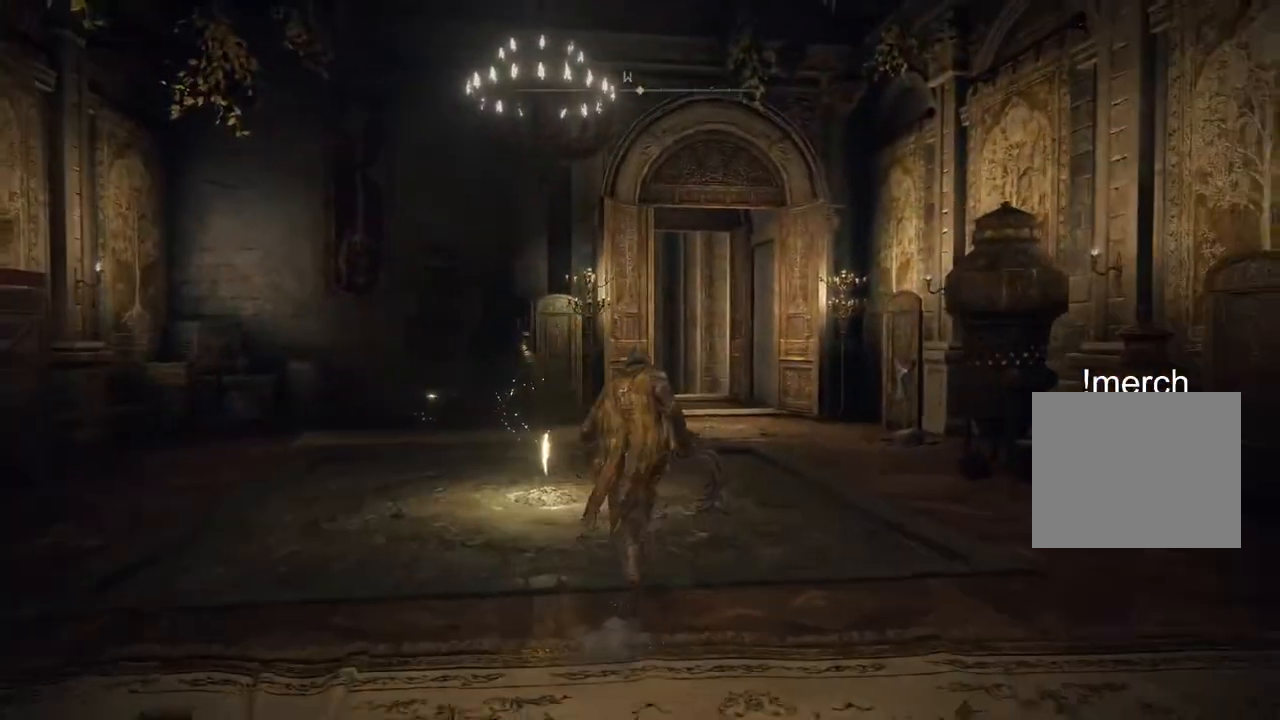
{"buttons": ["CIRCLE"], "left_stick": "up", "right_stick": "center", "events": [[183, "TRIANGLE", "down"], [283, "TRIANGLE", "up"], [400, "TRIANGLE", "down"], [500, "TRIANGLE", "up"]]}
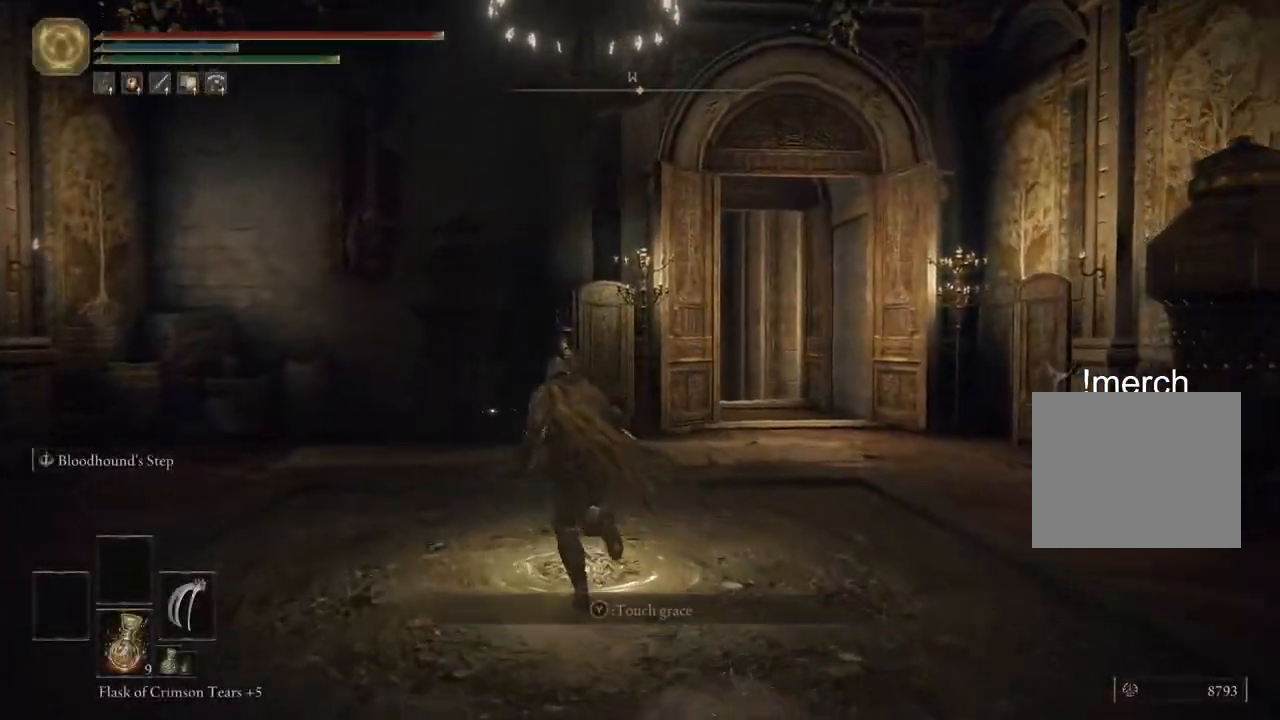
{"buttons": [], "left_stick": "center", "right_stick": "center", "events": [[33, "TRIANGLE", "down"], [167, "TRIANGLE", "up"], [317, "CIRCLE", "up"], [350, "left_stick", "center"]]}
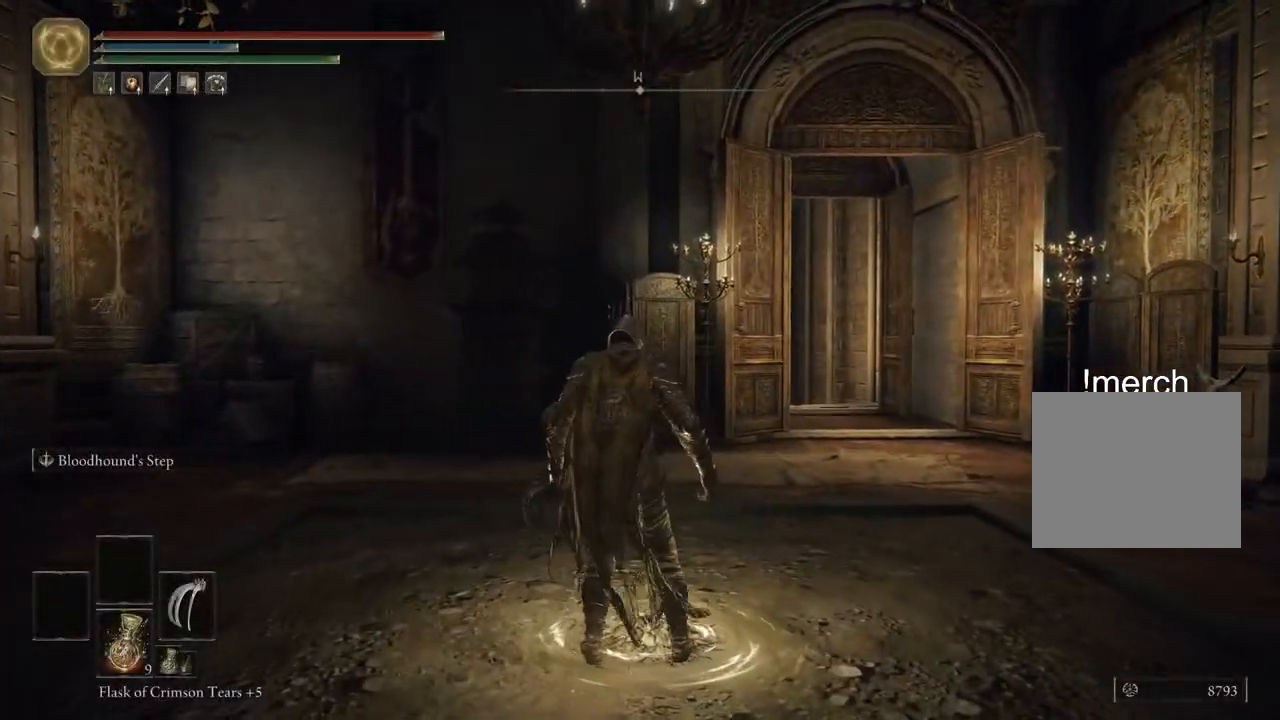
{"buttons": [], "left_stick": "center", "right_stick": "center", "events": []}
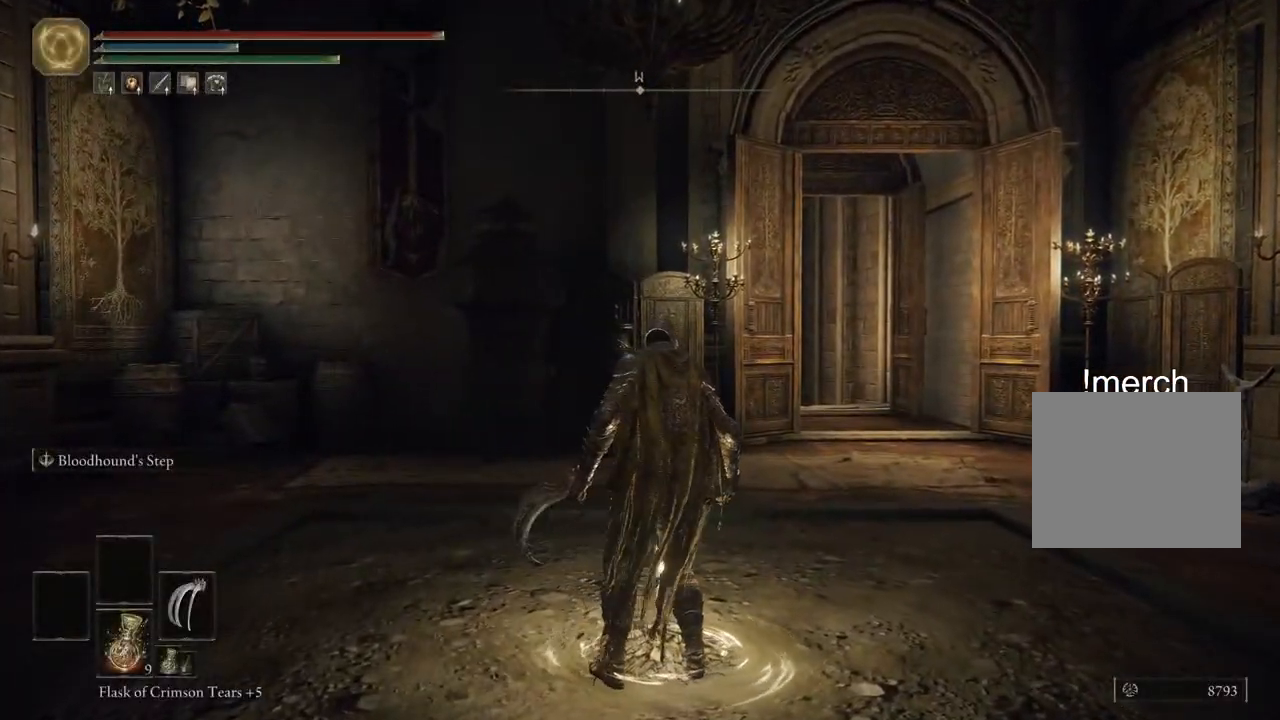
{"buttons": [], "left_stick": "center", "right_stick": "center", "events": []}
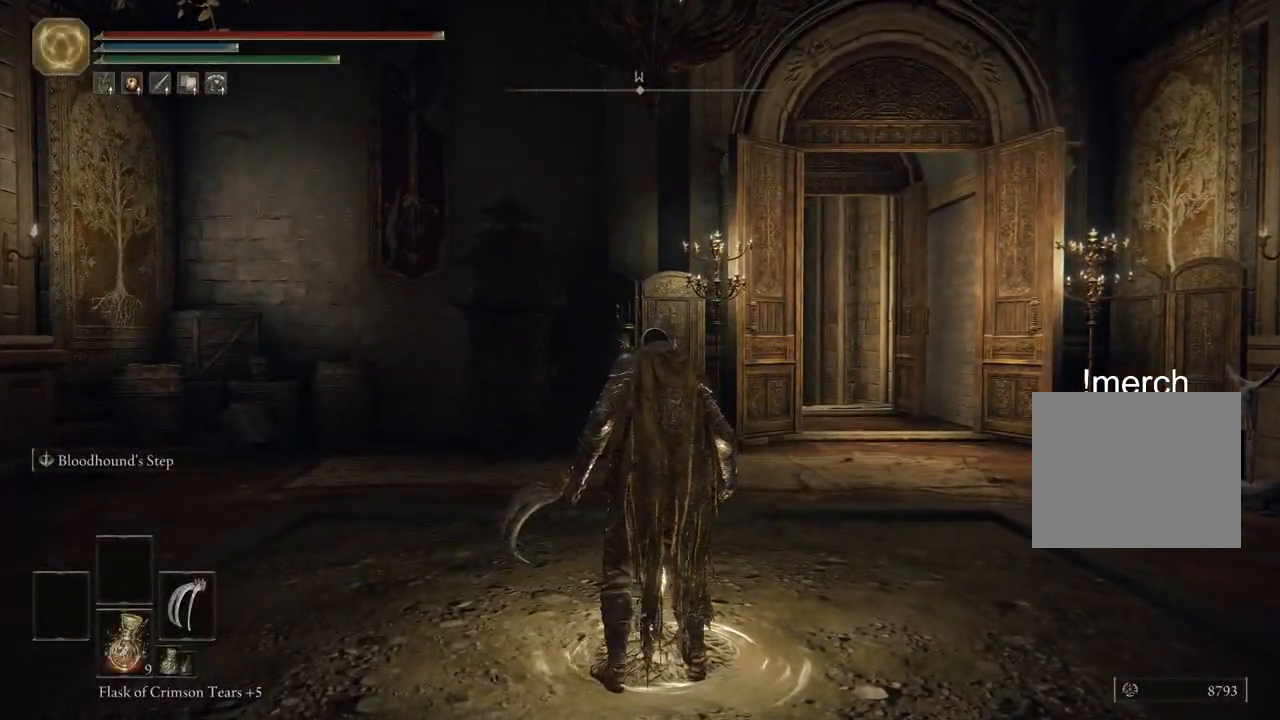
{"buttons": [], "left_stick": "center", "right_stick": "center", "events": []}
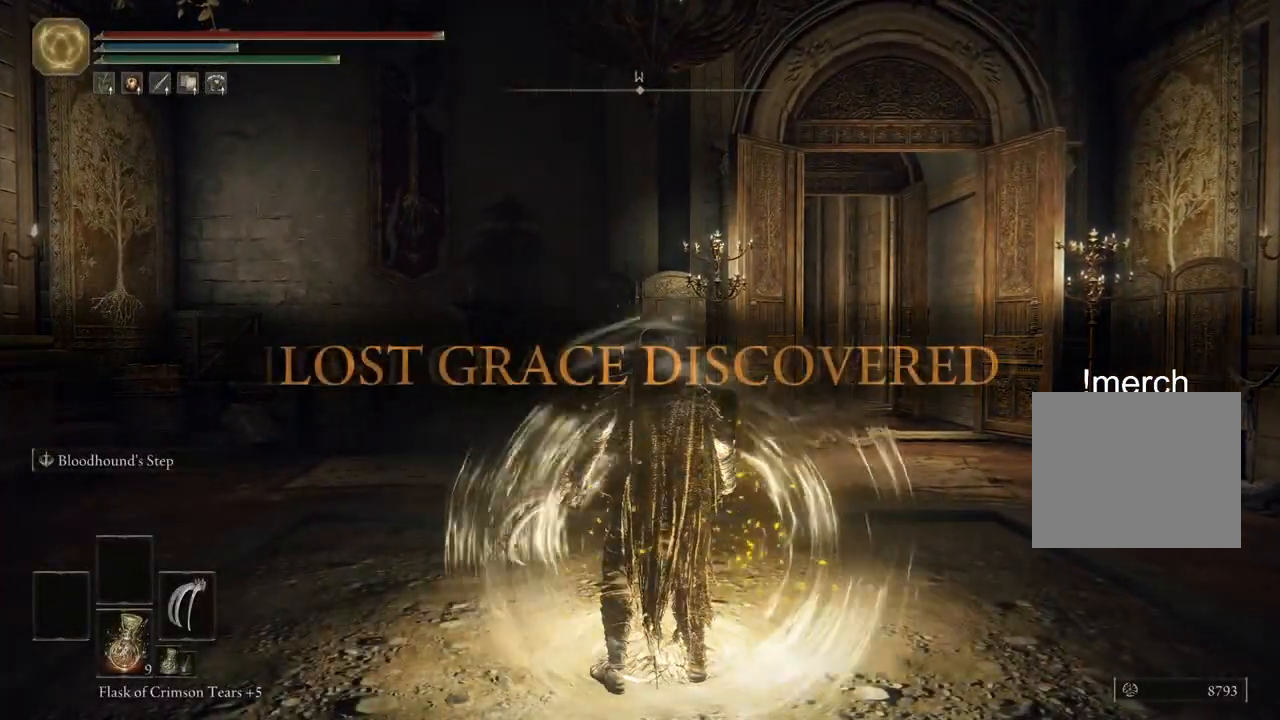
{"buttons": [], "left_stick": "center", "right_stick": "center", "events": []}
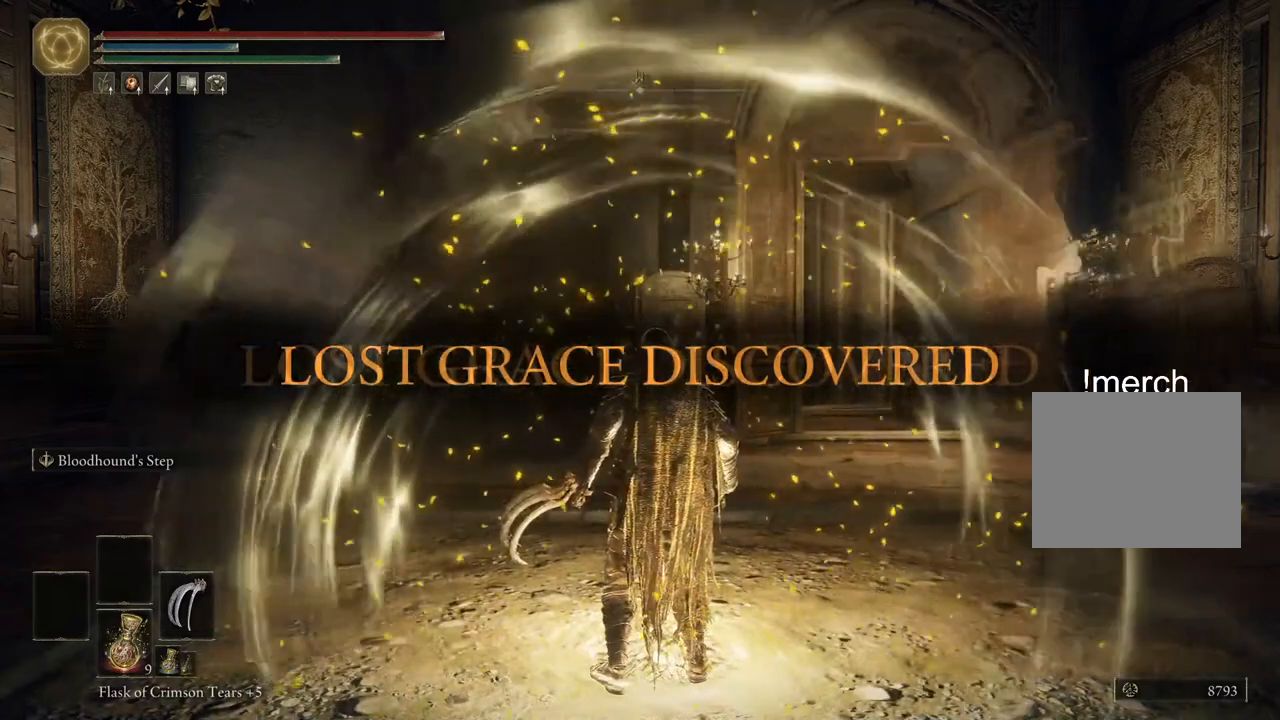
{"buttons": [], "left_stick": "center", "right_stick": "center", "events": []}
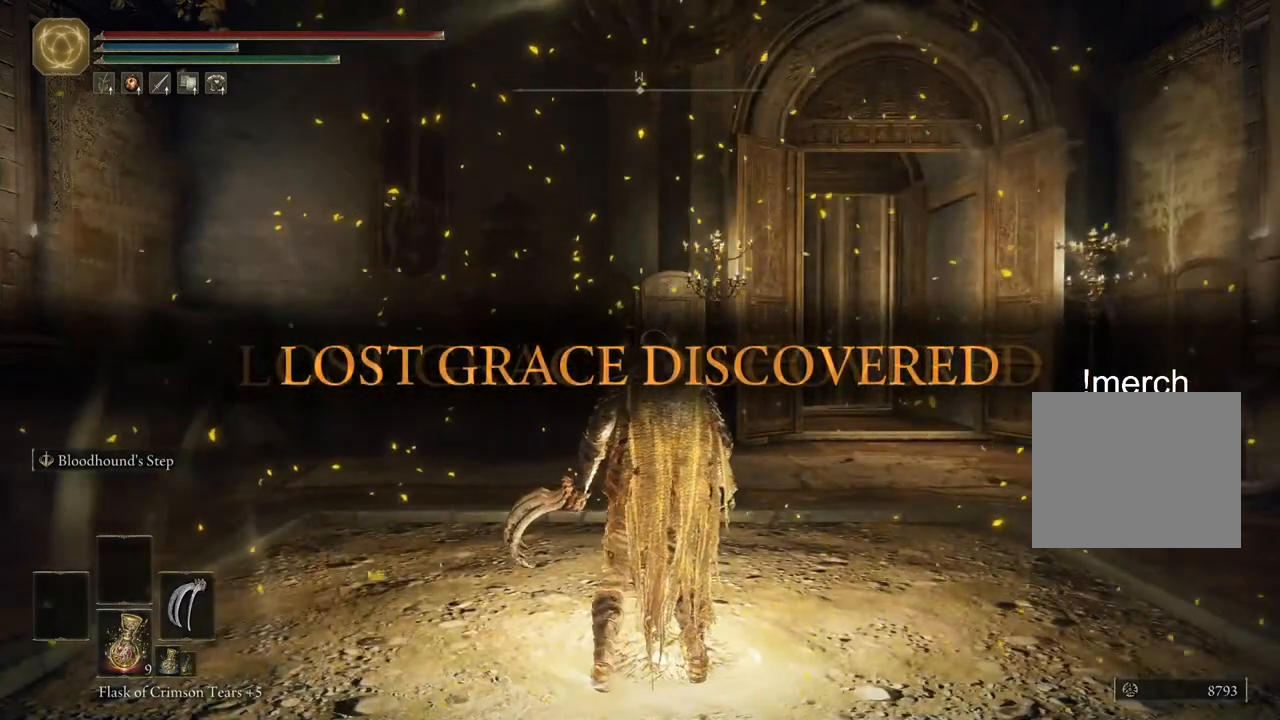
{"buttons": [], "left_stick": "down-right", "right_stick": "center", "events": [[500, "left_stick", "down-right"]]}
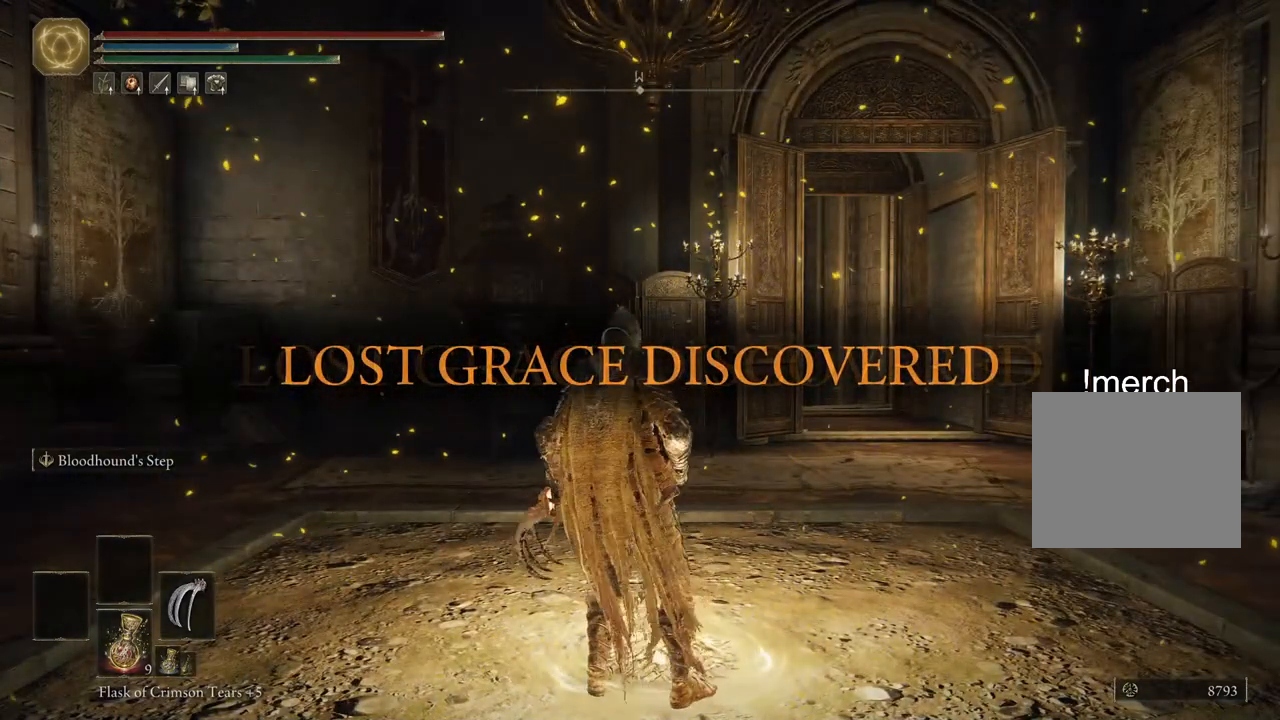
{"buttons": [], "left_stick": "down-right", "right_stick": "center", "events": []}
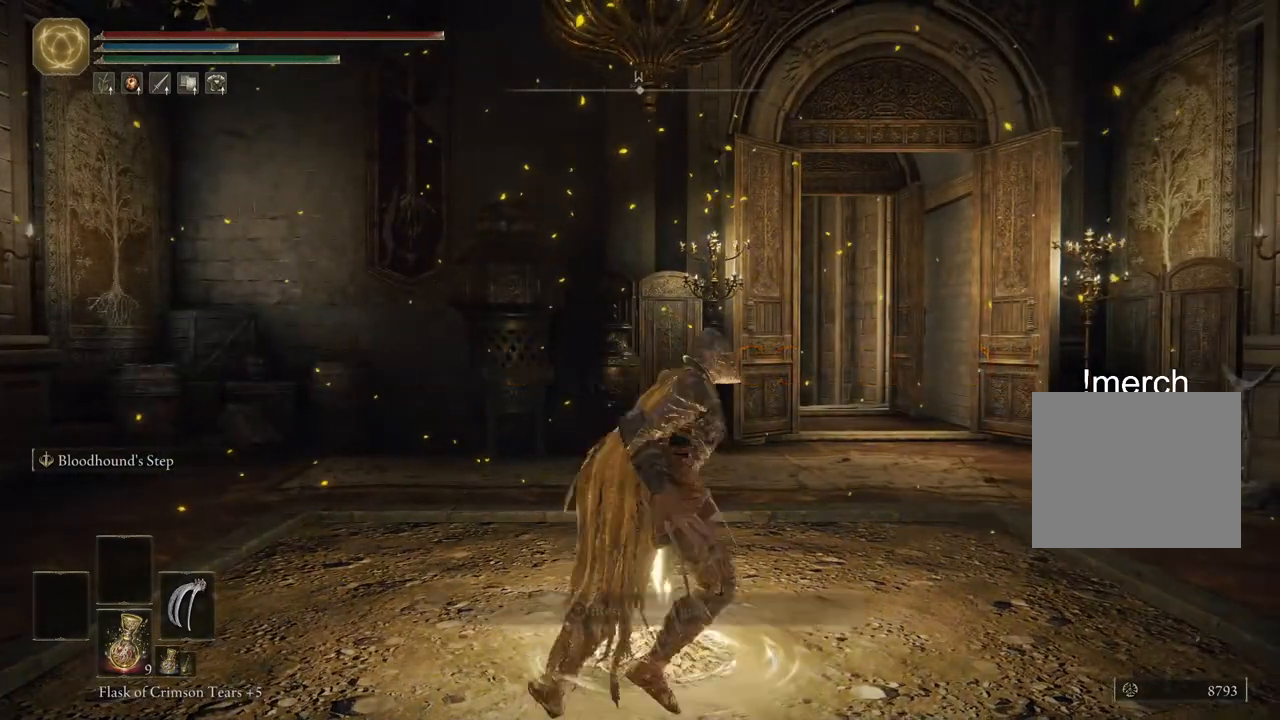
{"buttons": ["TRIANGLE"], "left_stick": "up-left", "right_stick": "center", "events": [[217, "left_stick", "right"], [317, "left_stick", "up"], [417, "TRIANGLE", "down"], [433, "left_stick", "up-left"]]}
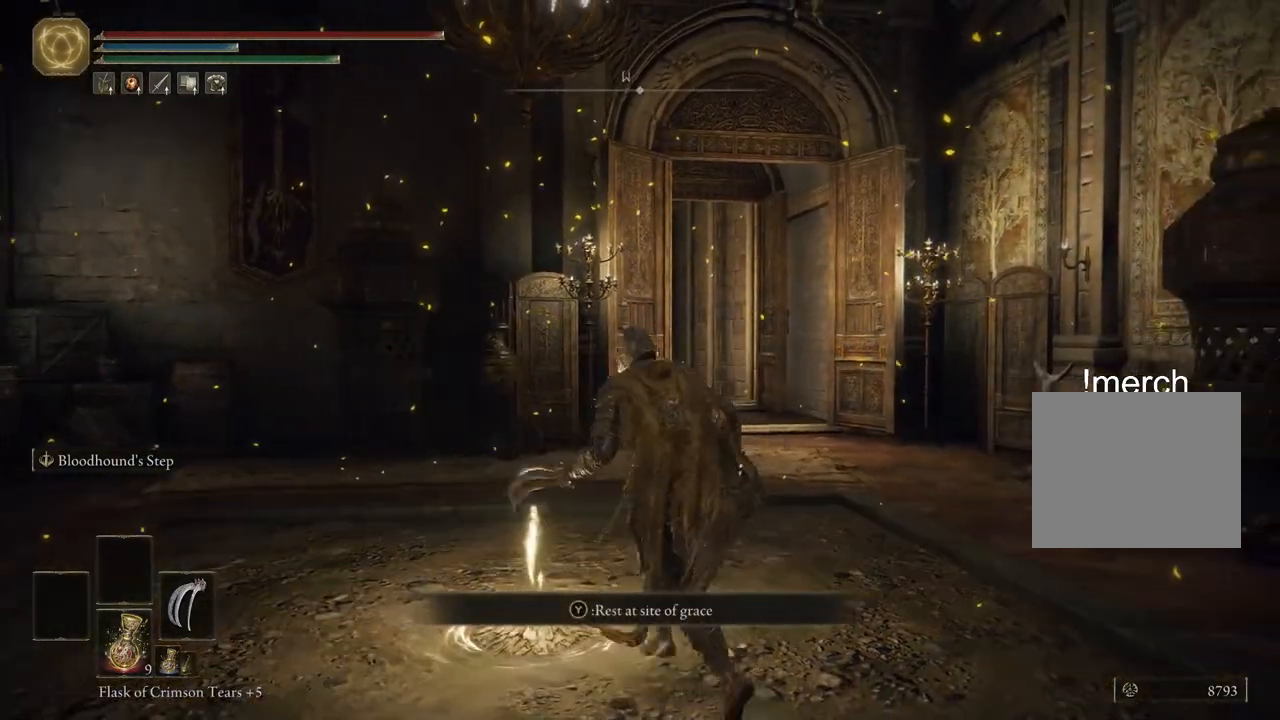
{"buttons": [], "left_stick": "up-left", "right_stick": "center", "events": [[50, "TRIANGLE", "up"], [167, "TRIANGLE", "down"], [267, "TRIANGLE", "up"]]}
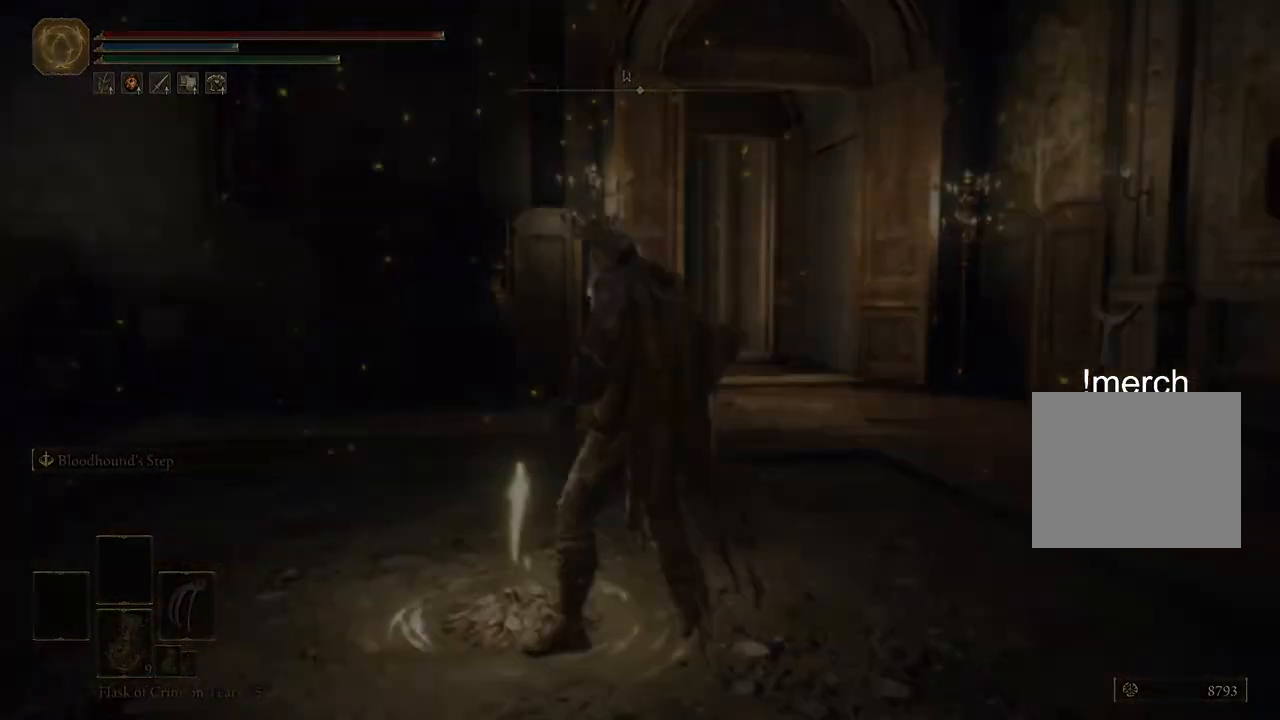
{"buttons": [], "left_stick": "up-right", "right_stick": "center", "events": [[67, "left_stick", "center"], [200, "left_stick", "up-right"]]}